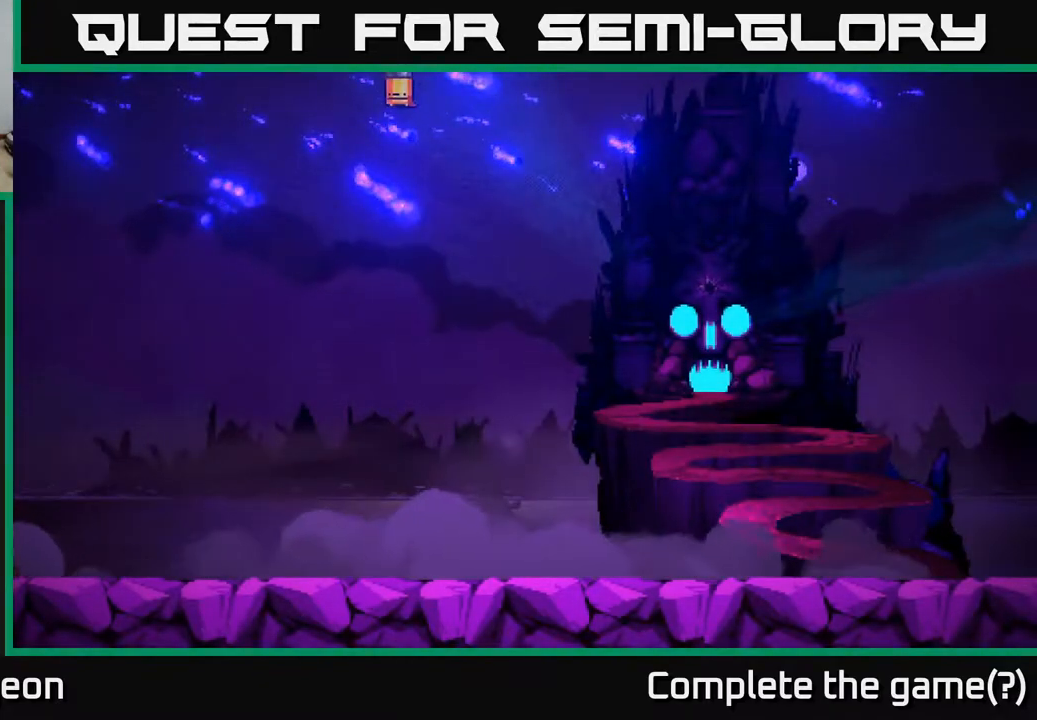
Gameplay with a controller (Xbox layout); each line is a JSON object with the inputs held at the frame after it. "events" lists button and stick changes between this image and that frame as [ms after this image, input, new state], when the widget could be followed in between.
{"buttons": [], "left_stick": "left", "right_stick": "center", "events": [[133, "left_stick", "left"]]}
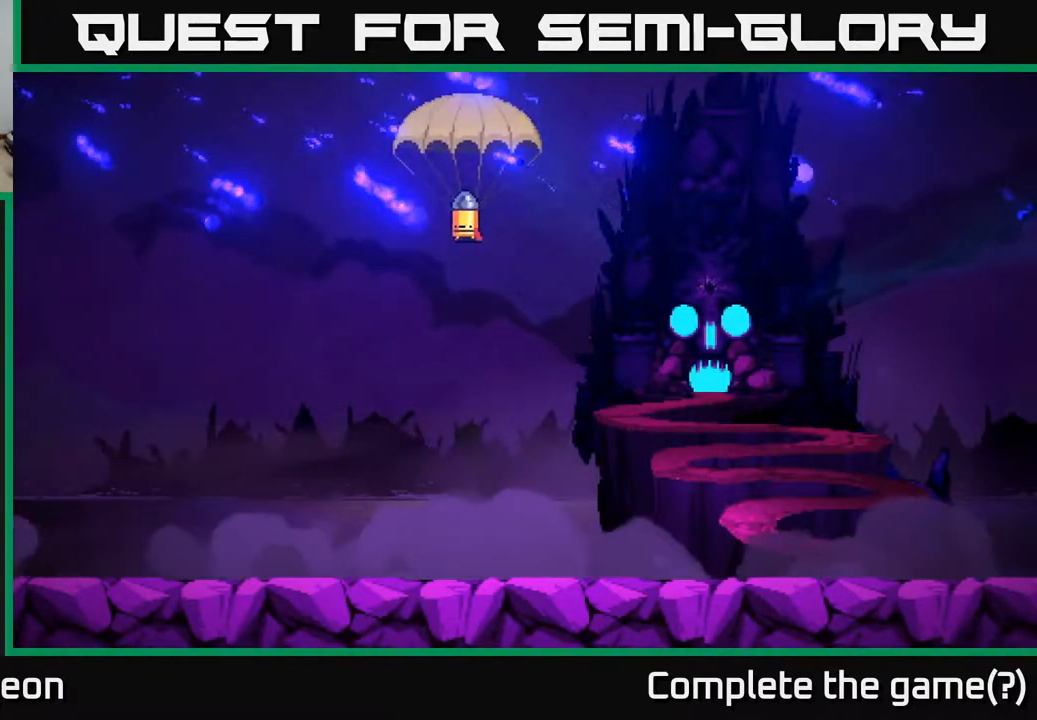
{"buttons": [], "left_stick": "center", "right_stick": "center", "events": [[33, "left_stick", "center"]]}
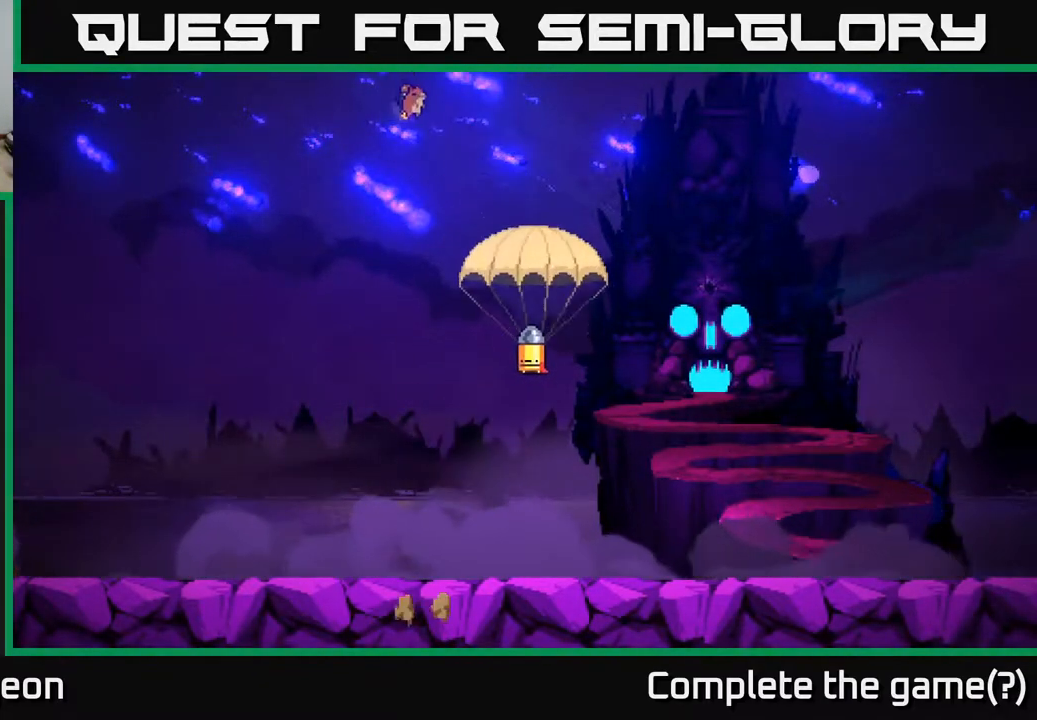
{"buttons": [], "left_stick": "left", "right_stick": "center", "events": [[33, "left_stick", "left"]]}
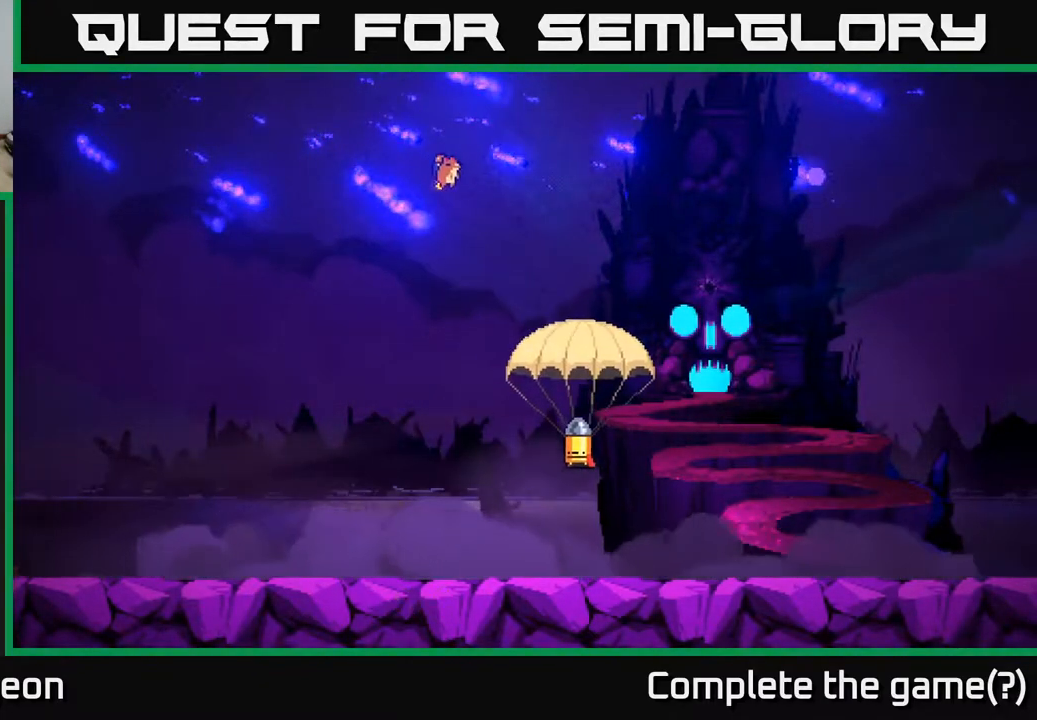
{"buttons": [], "left_stick": "left", "right_stick": "left", "events": [[67, "right_stick", "left"]]}
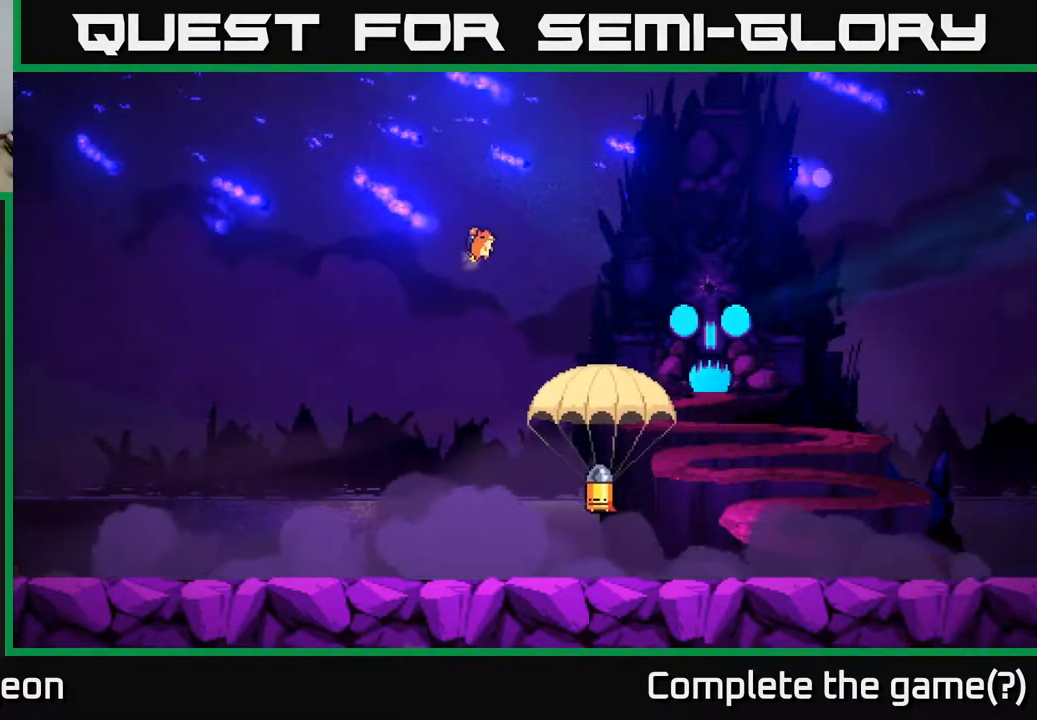
{"buttons": [], "left_stick": "left", "right_stick": "left", "events": []}
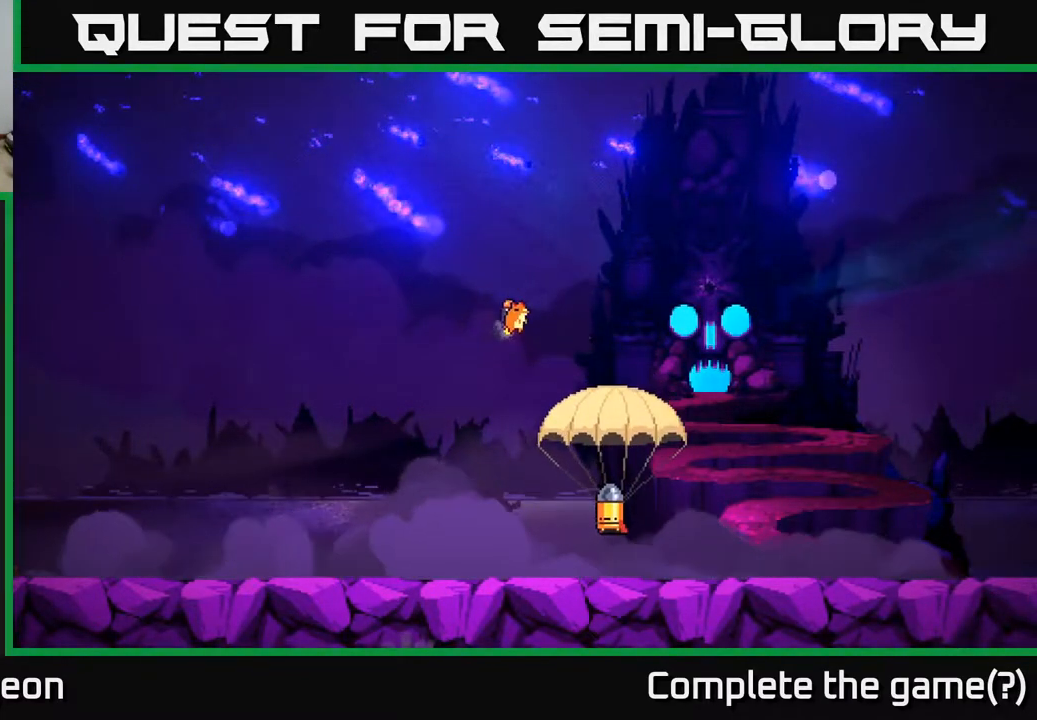
{"buttons": [], "left_stick": "left", "right_stick": "left", "events": []}
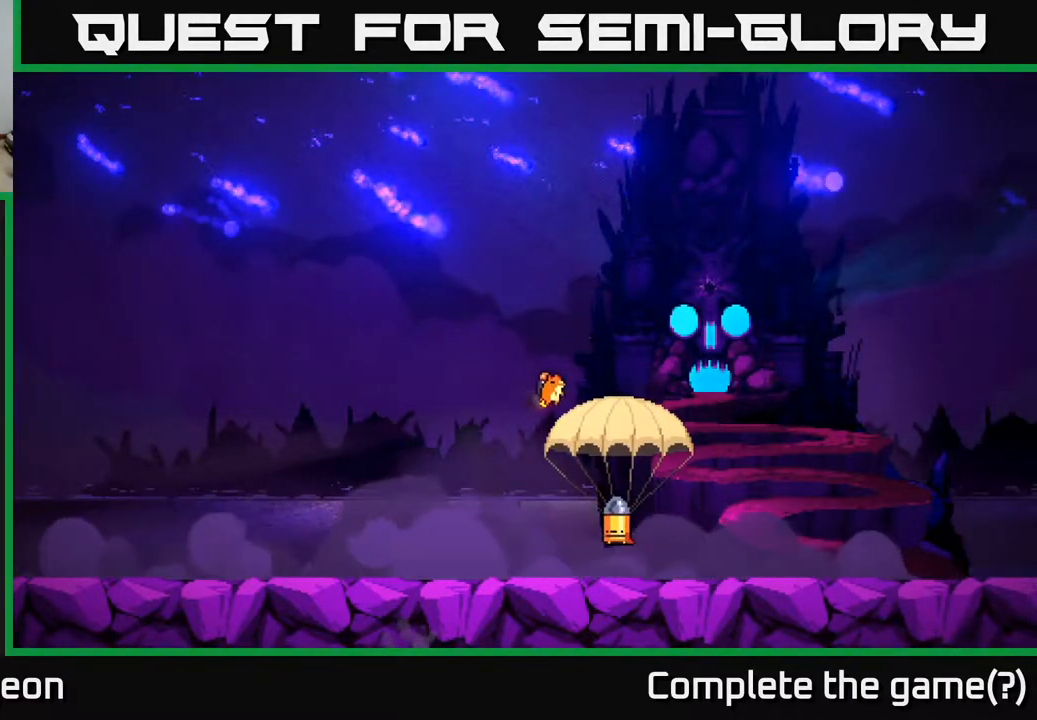
{"buttons": [], "left_stick": "left", "right_stick": "left", "events": [[83, "A", "down"], [233, "A", "up"]]}
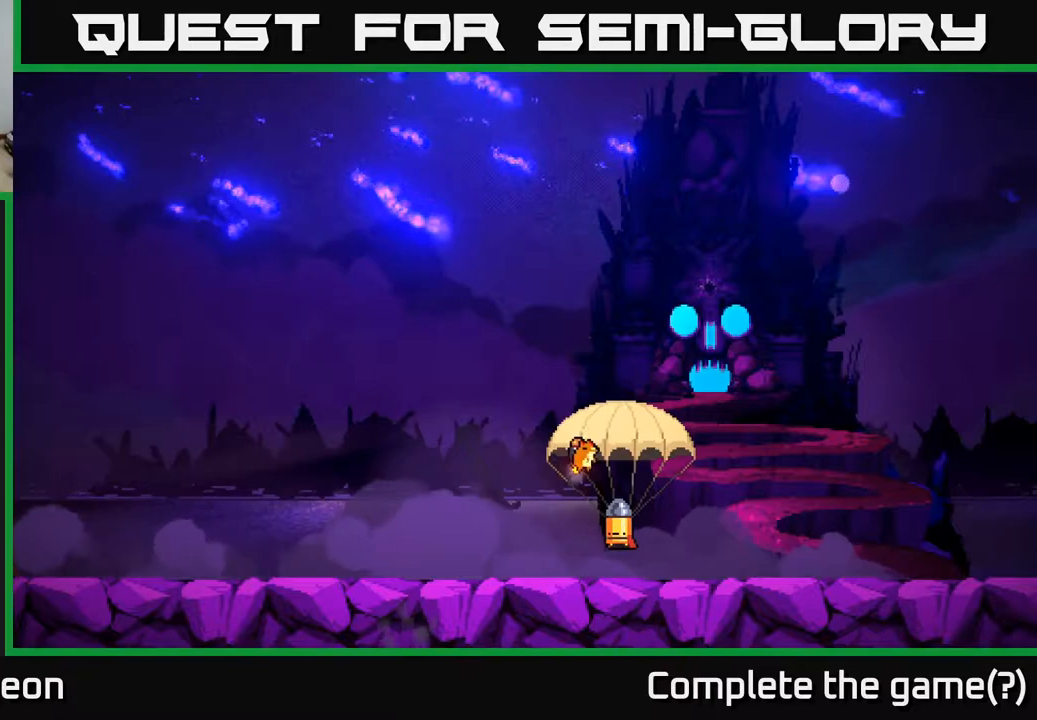
{"buttons": [], "left_stick": "left", "right_stick": "left", "events": []}
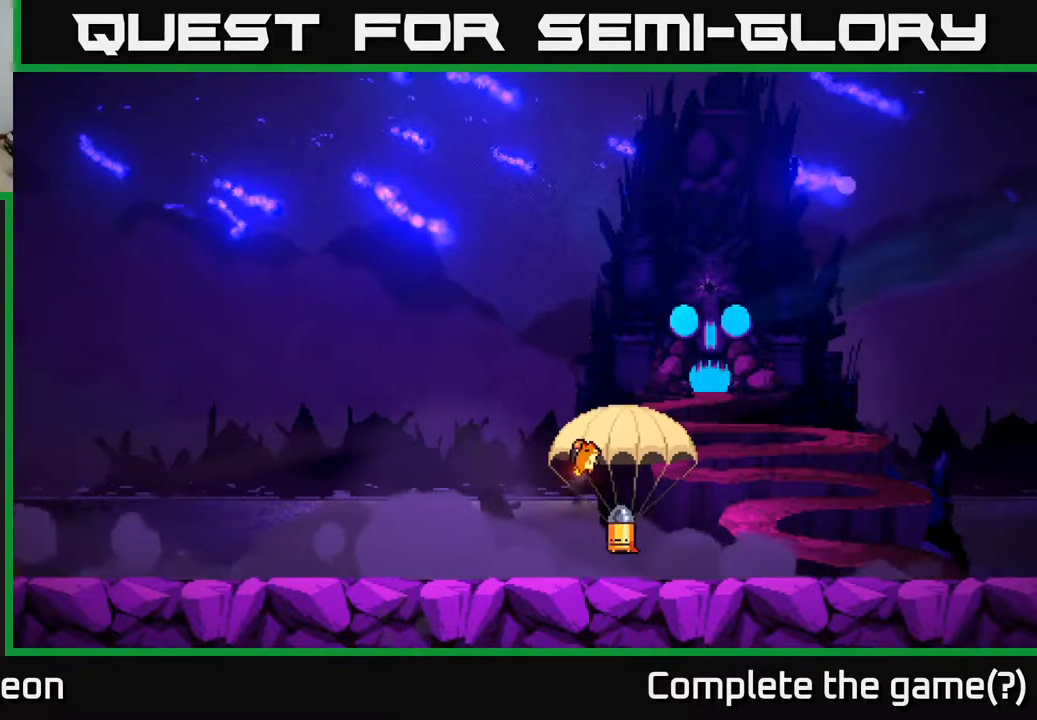
{"buttons": [], "left_stick": "left", "right_stick": "left", "events": []}
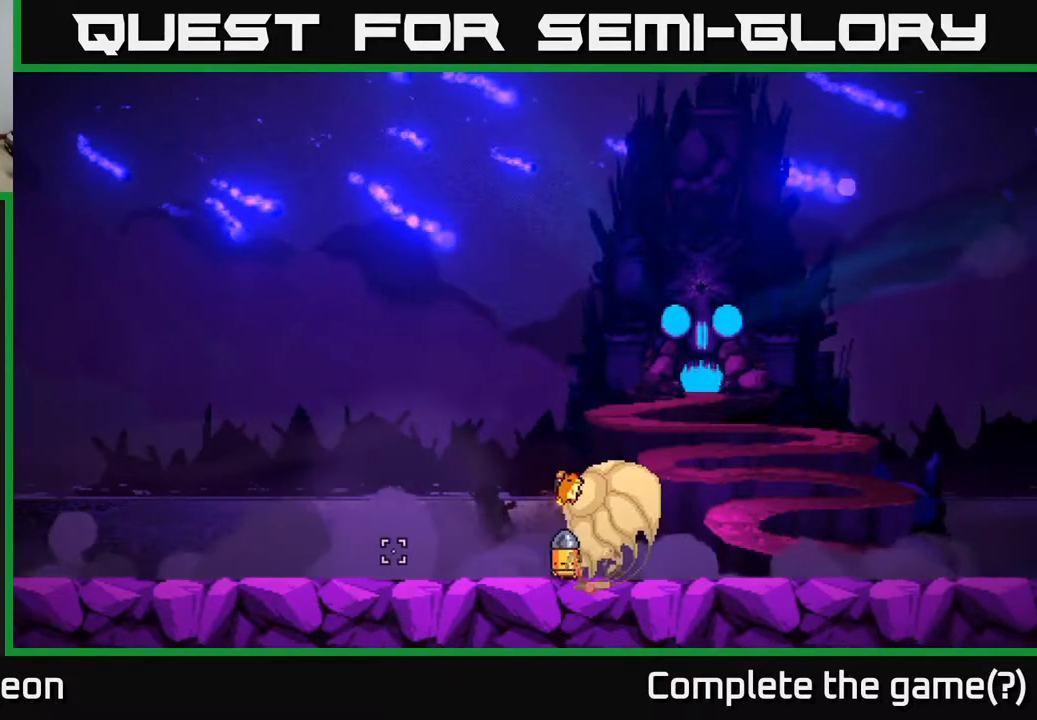
{"buttons": [], "left_stick": "left", "right_stick": "left", "events": []}
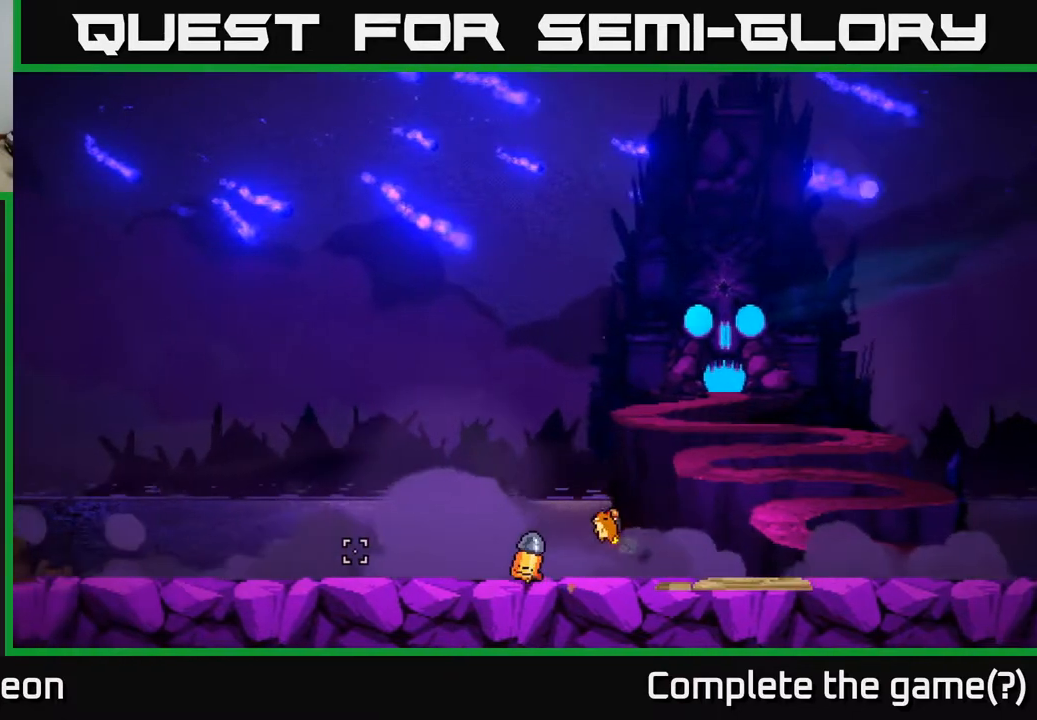
{"buttons": [], "left_stick": "left", "right_stick": "left", "events": []}
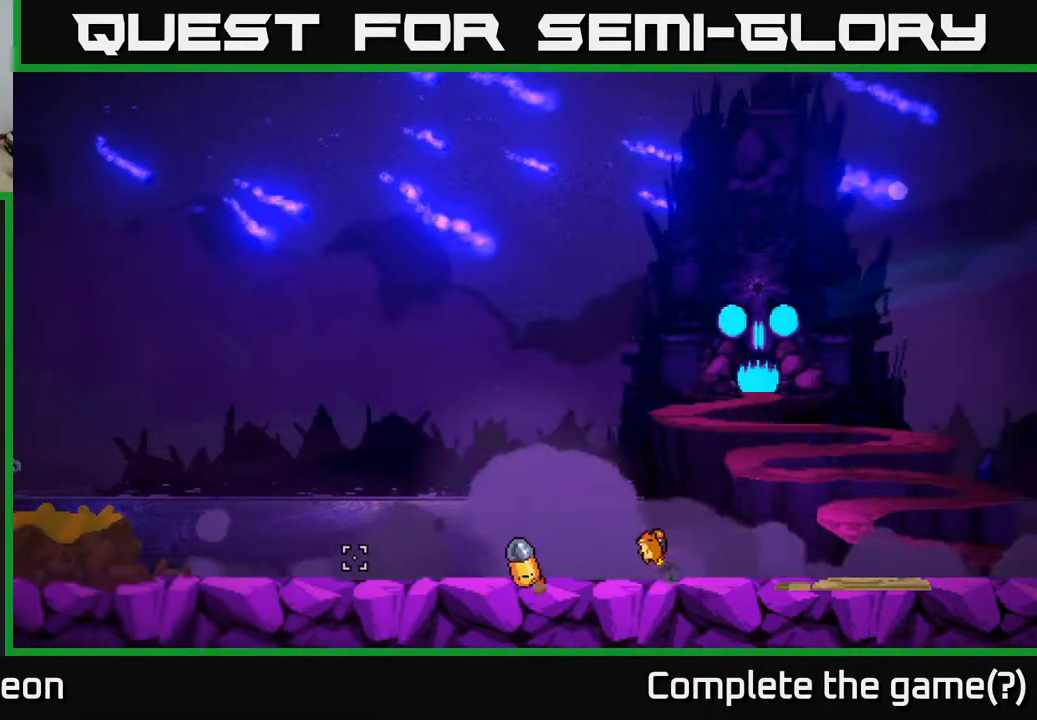
{"buttons": [], "left_stick": "left", "right_stick": "center", "events": [[367, "right_stick", "center"]]}
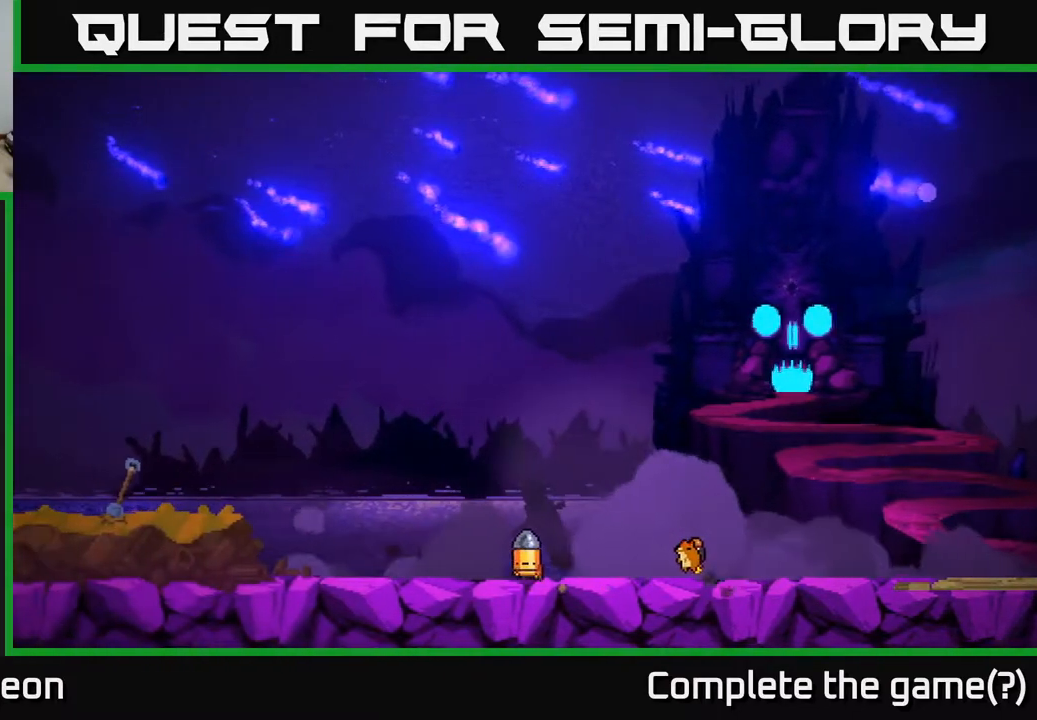
{"buttons": [], "left_stick": "left", "right_stick": "center", "events": [[100, "A", "down"], [267, "A", "up"], [317, "A", "down"], [433, "A", "up"]]}
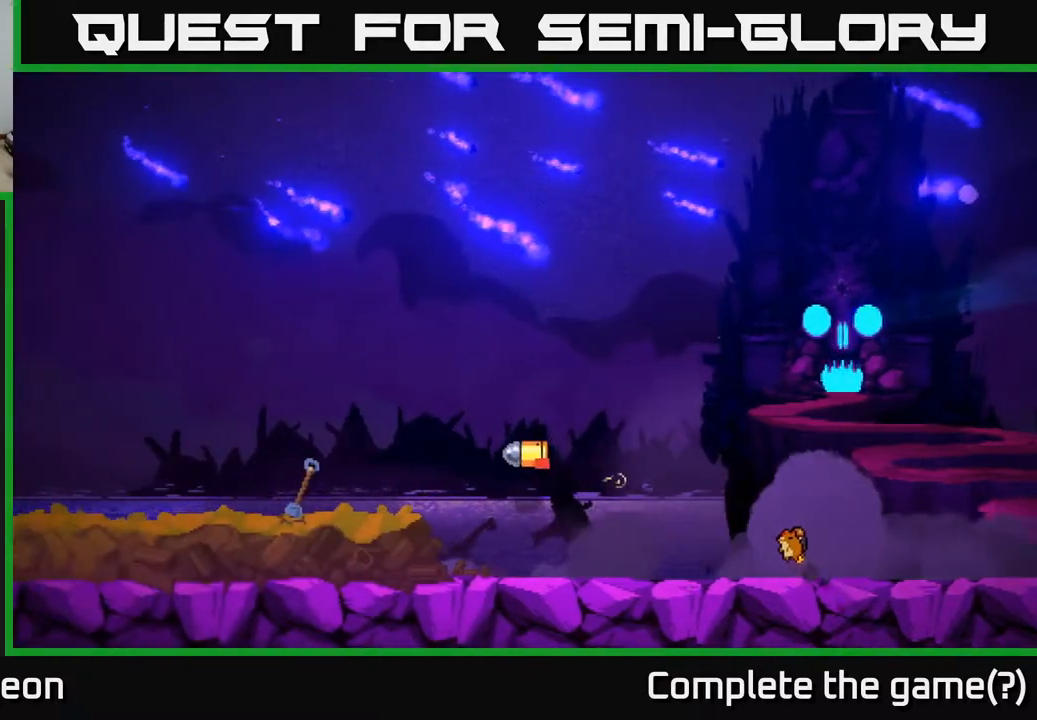
{"buttons": ["A"], "left_stick": "left", "right_stick": "center", "events": [[333, "A", "down"]]}
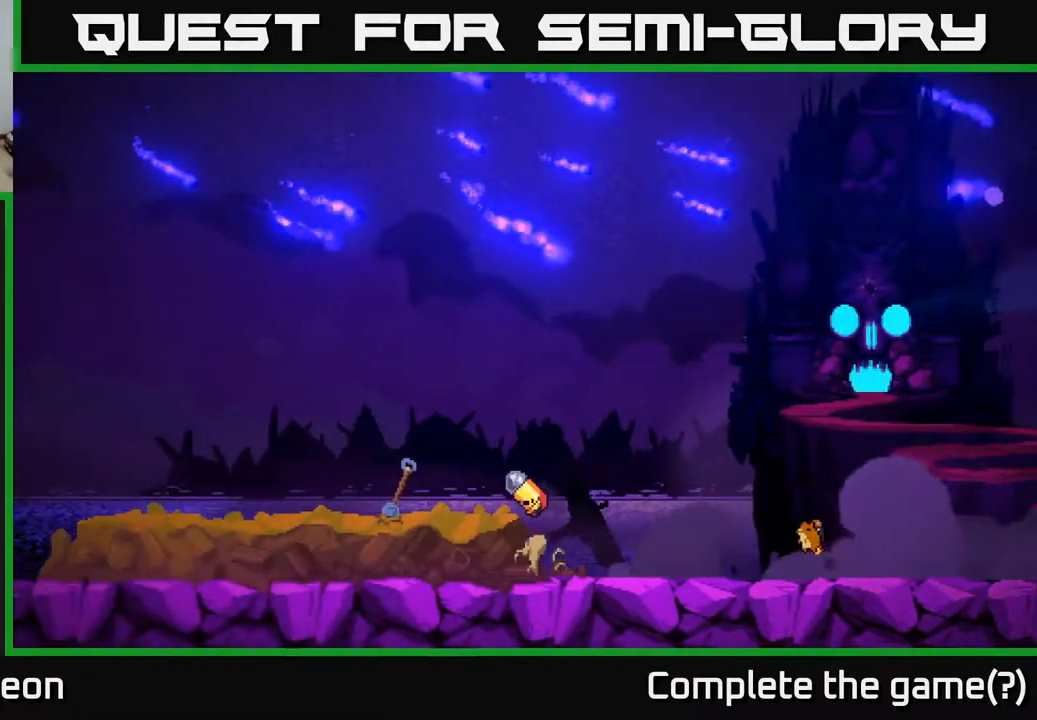
{"buttons": [], "left_stick": "left", "right_stick": "center", "events": [[33, "A", "up"]]}
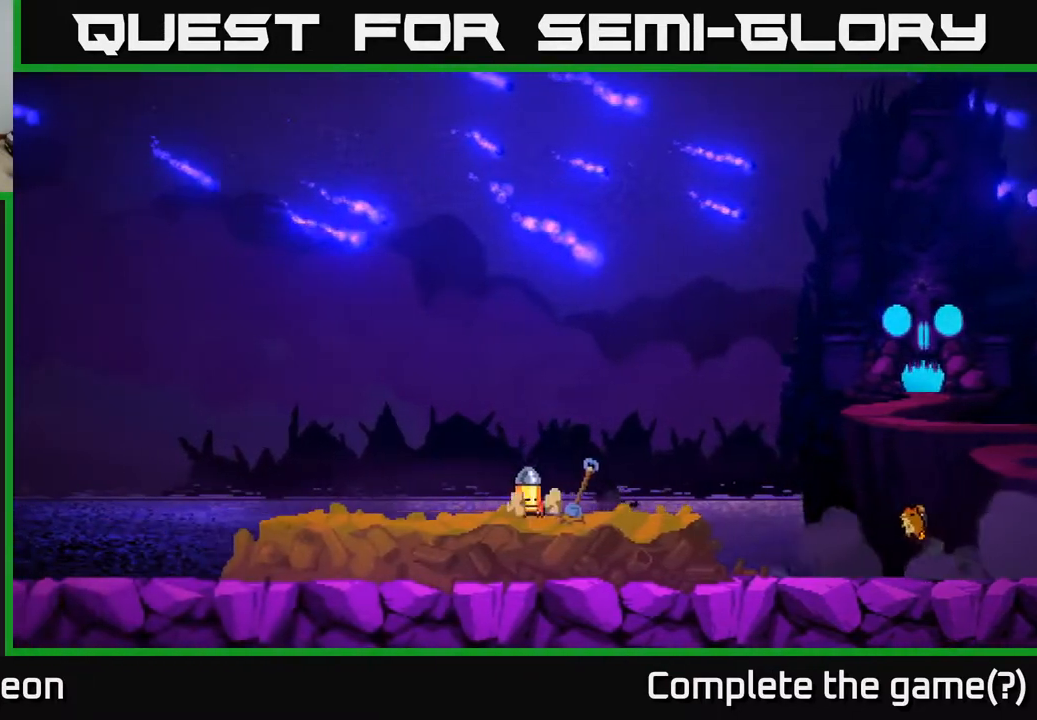
{"buttons": [], "left_stick": "left", "right_stick": "center", "events": []}
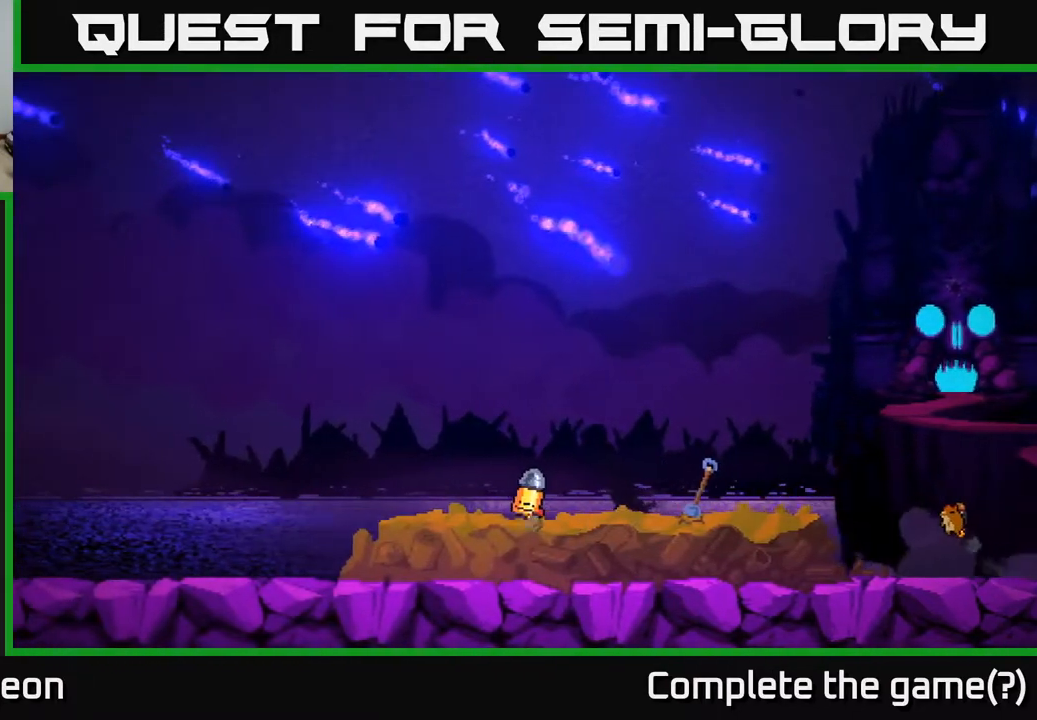
{"buttons": ["A"], "left_stick": "left", "right_stick": "center", "events": [[233, "A", "down"], [300, "A", "up"], [383, "A", "down"]]}
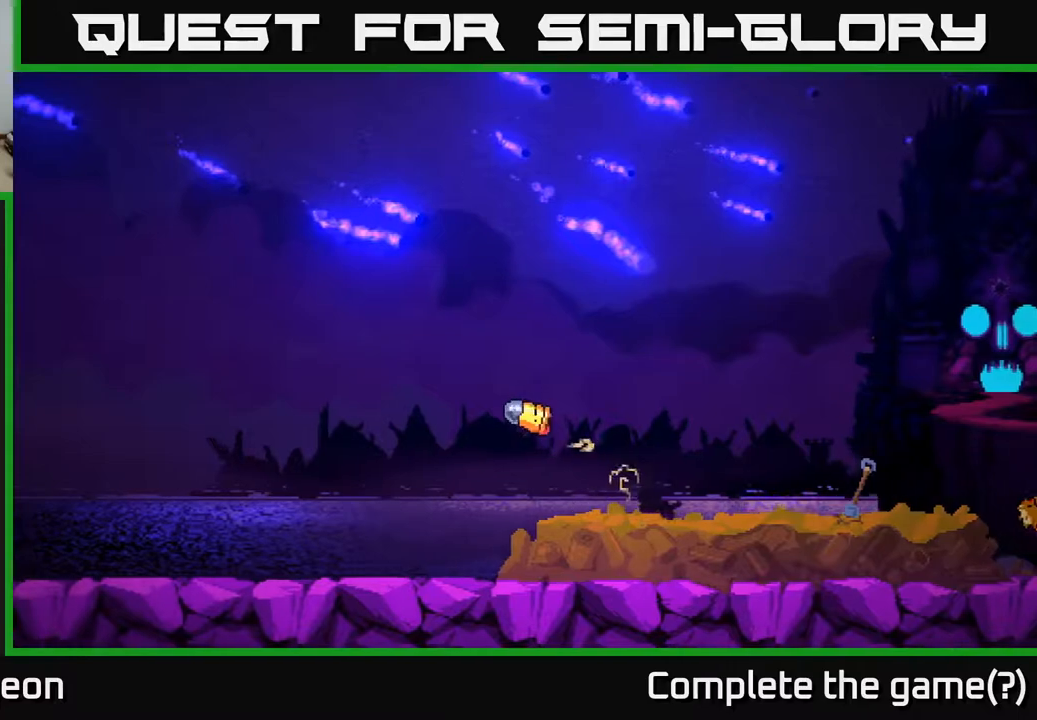
{"buttons": [], "left_stick": "left", "right_stick": "center", "events": [[17, "A", "up"]]}
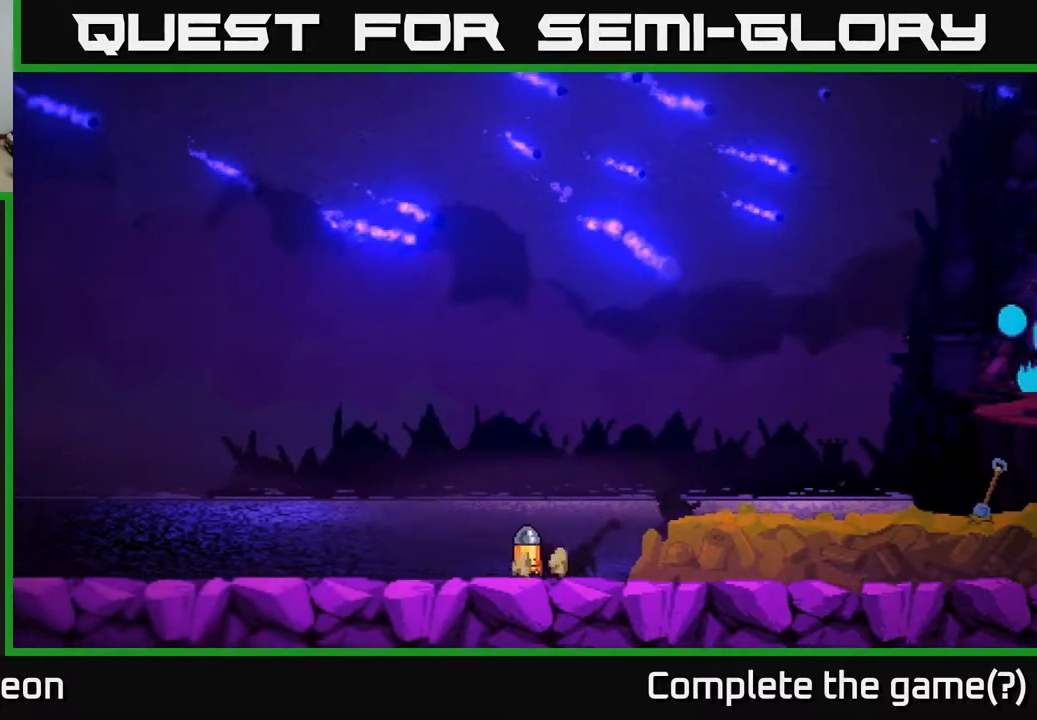
{"buttons": [], "left_stick": "left", "right_stick": "left", "events": [[183, "right_stick", "left"]]}
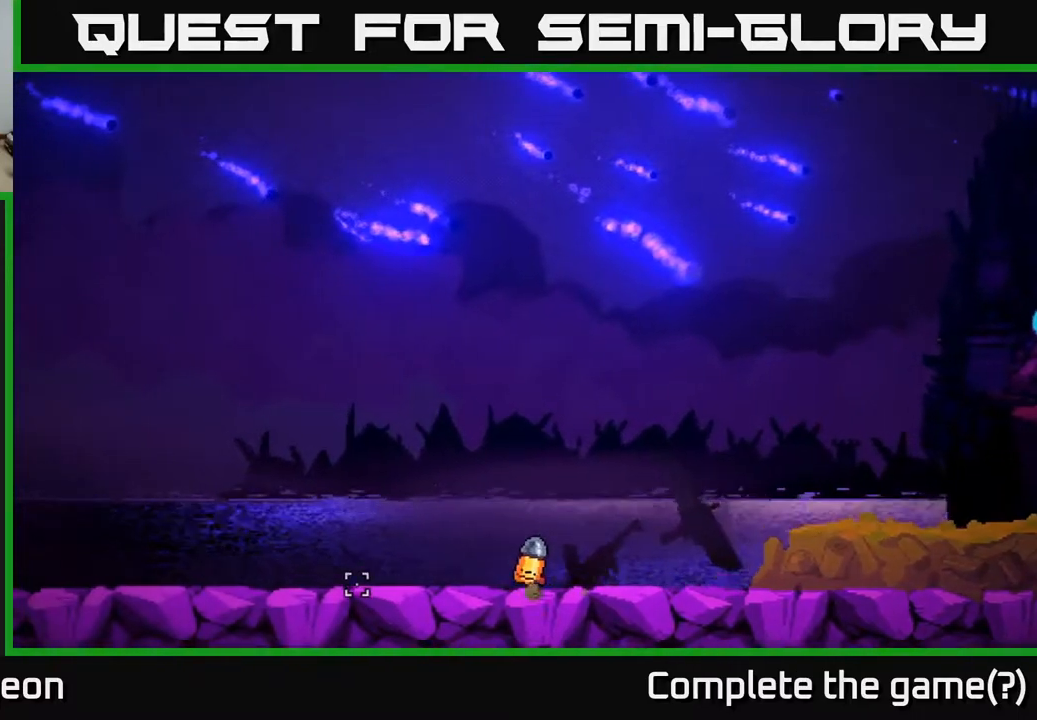
{"buttons": [], "left_stick": "left", "right_stick": "center", "events": [[83, "right_stick", "center"]]}
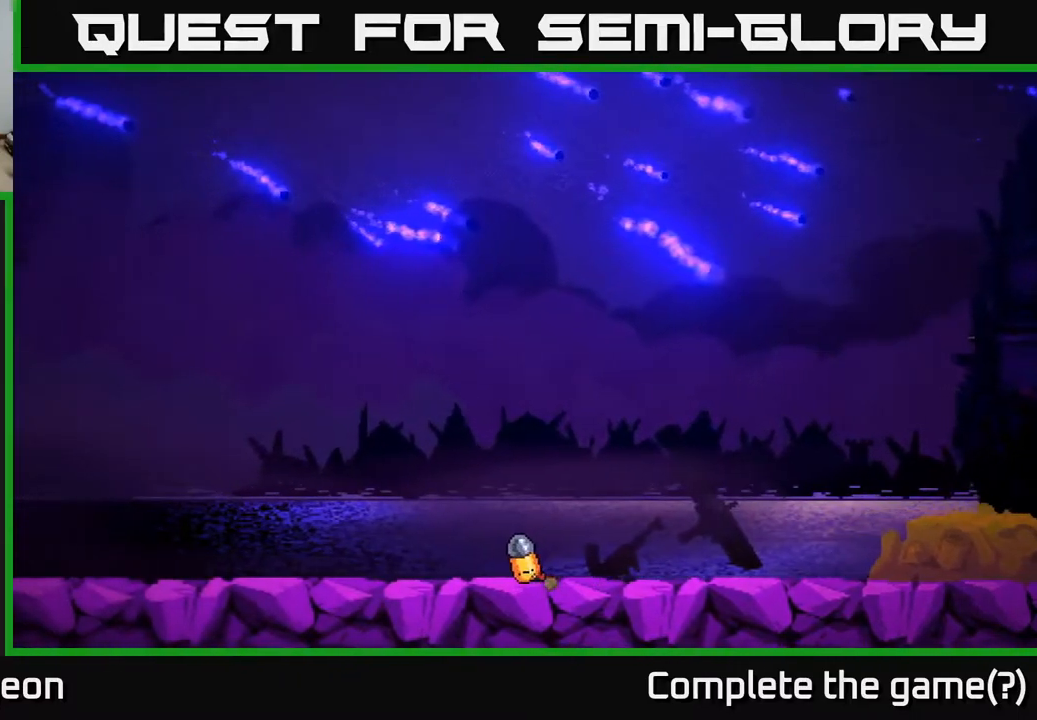
{"buttons": [], "left_stick": "left", "right_stick": "center", "events": [[50, "A", "down"], [150, "A", "up"], [233, "A", "down"], [333, "A", "up"]]}
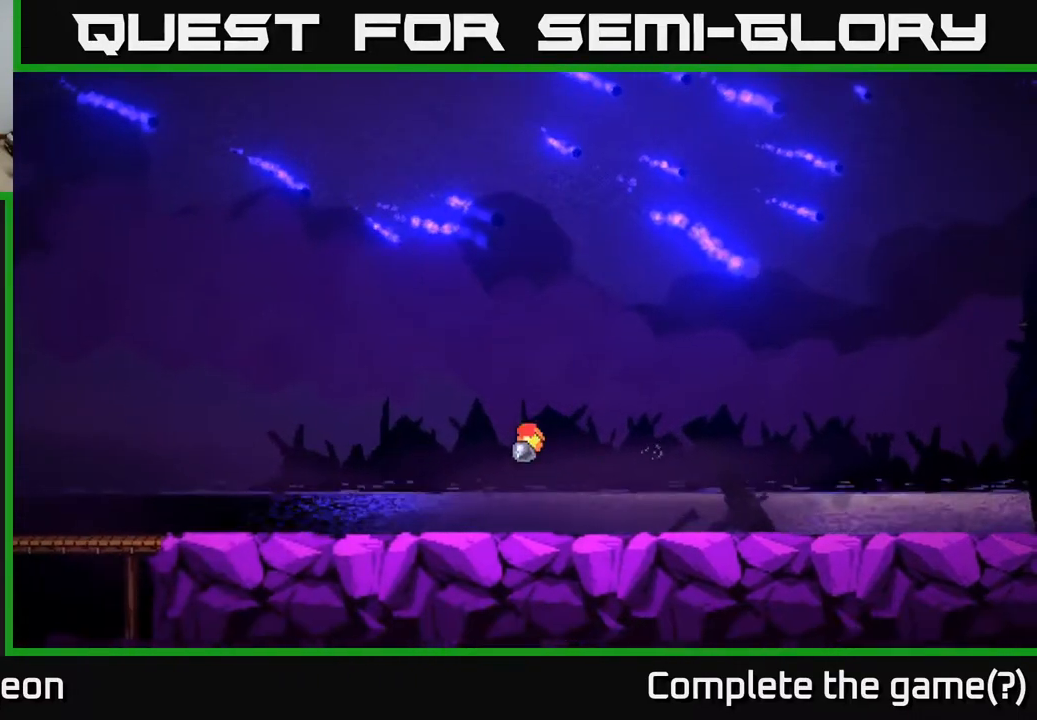
{"buttons": [], "left_stick": "left", "right_stick": "center", "events": [[333, "A", "down"], [417, "A", "up"]]}
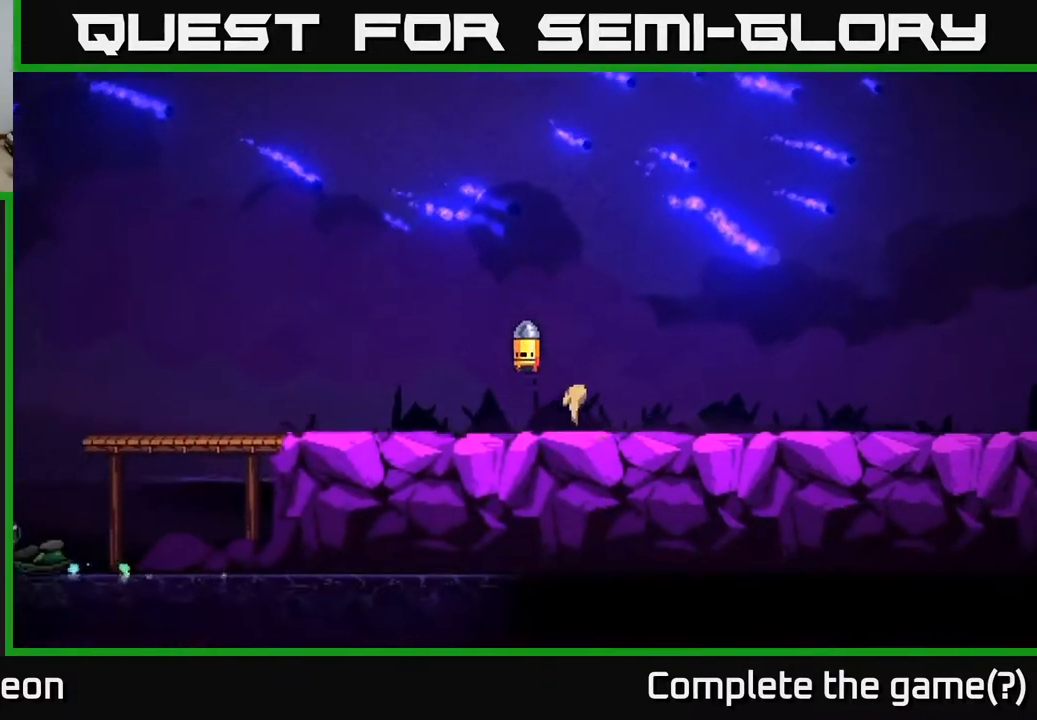
{"buttons": [], "left_stick": "left", "right_stick": "center", "events": [[17, "A", "down"], [100, "A", "up"]]}
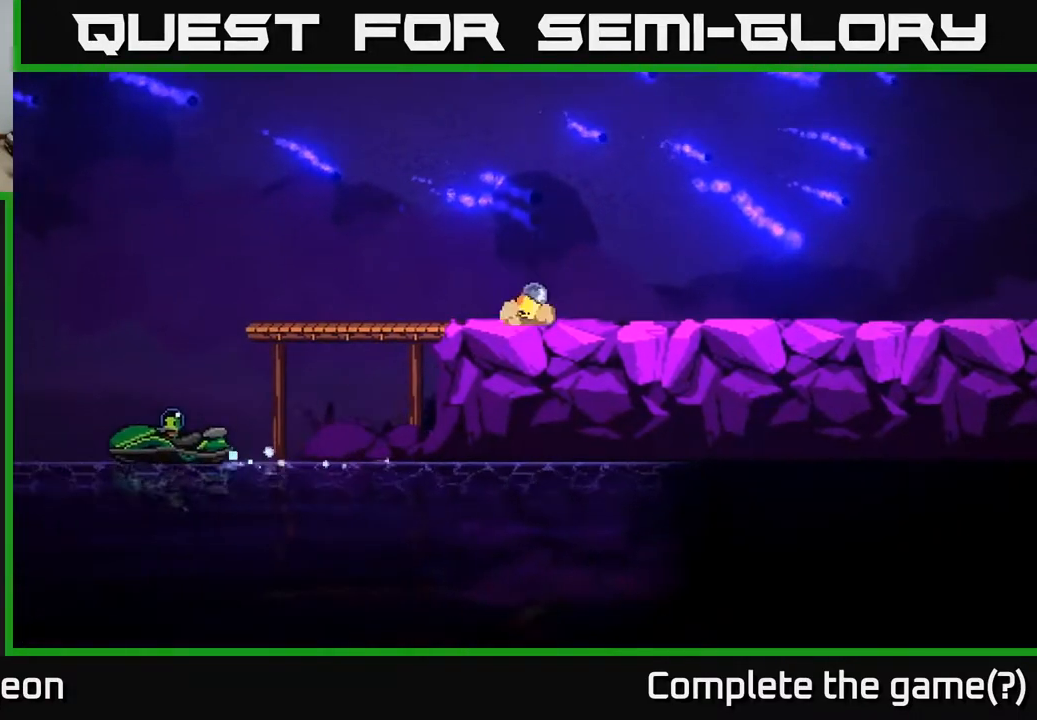
{"buttons": [], "left_stick": "left", "right_stick": "center", "events": []}
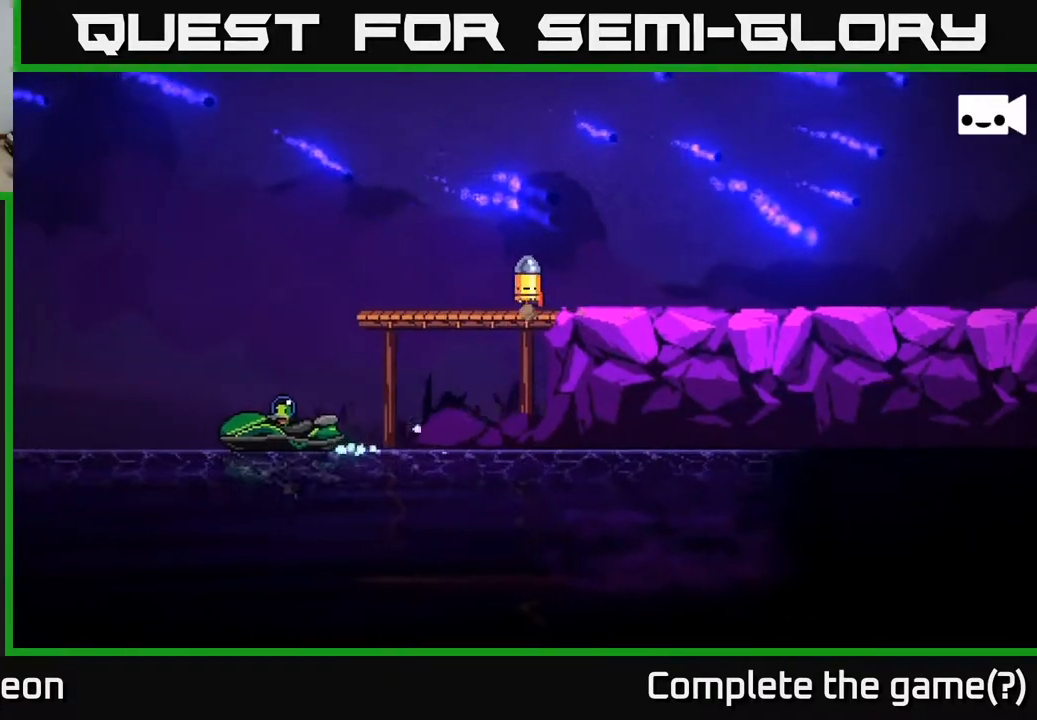
{"buttons": [], "left_stick": "left", "right_stick": "center", "events": []}
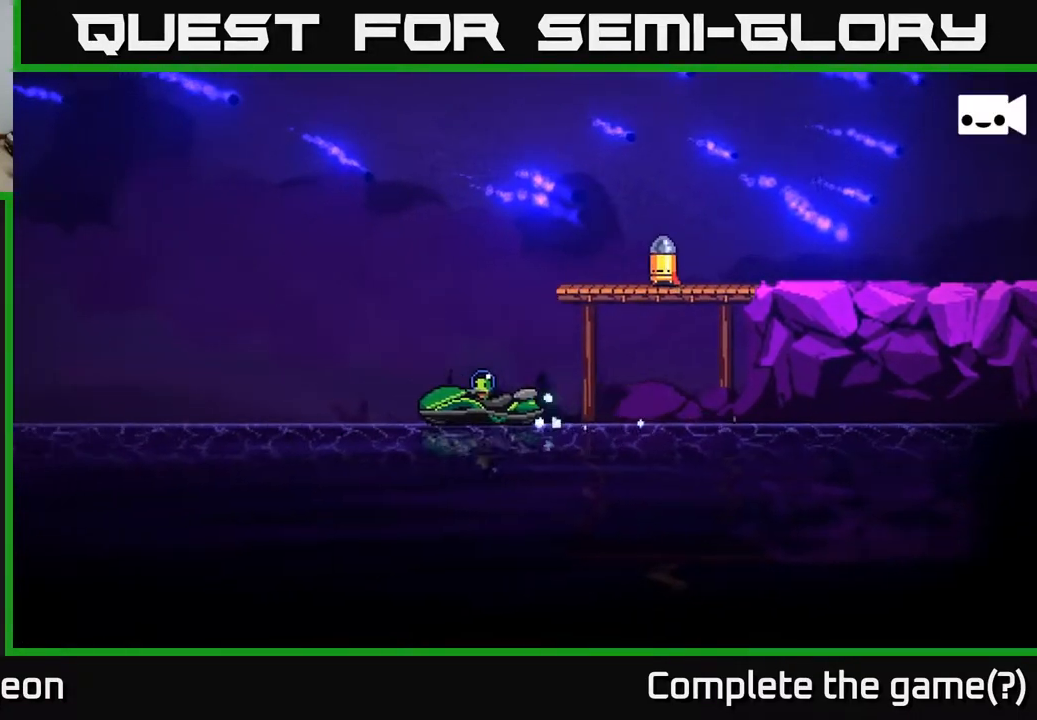
{"buttons": [], "left_stick": "center", "right_stick": "center", "events": [[100, "left_stick", "center"]]}
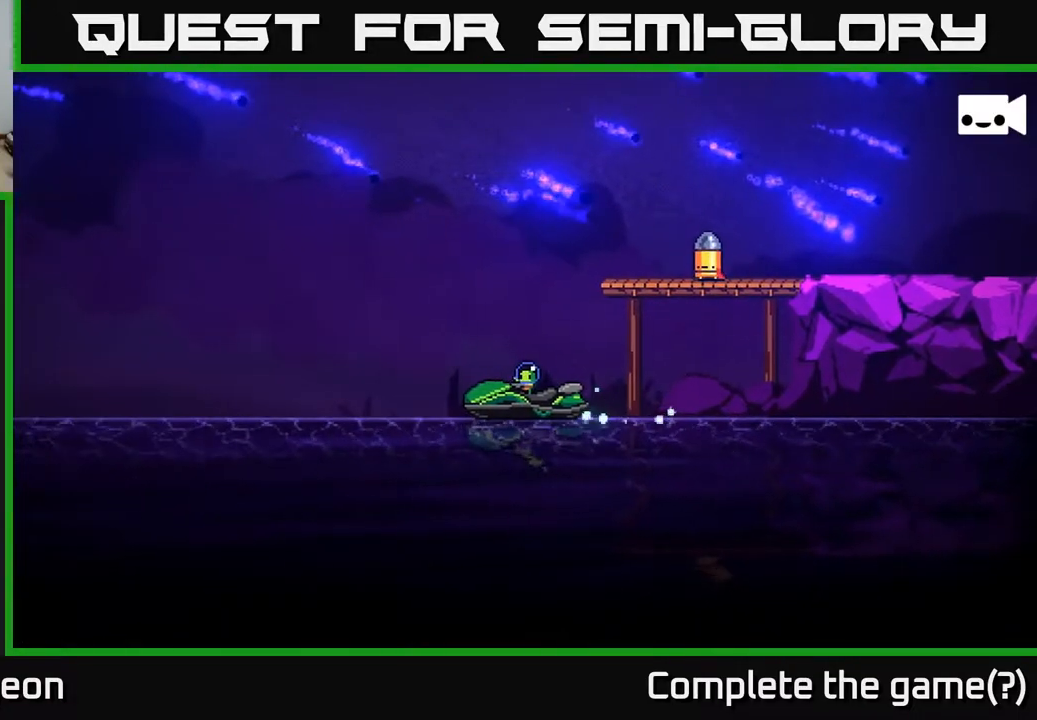
{"buttons": ["A"], "left_stick": "left", "right_stick": "center", "events": [[483, "left_stick", "left"], [500, "A", "down"]]}
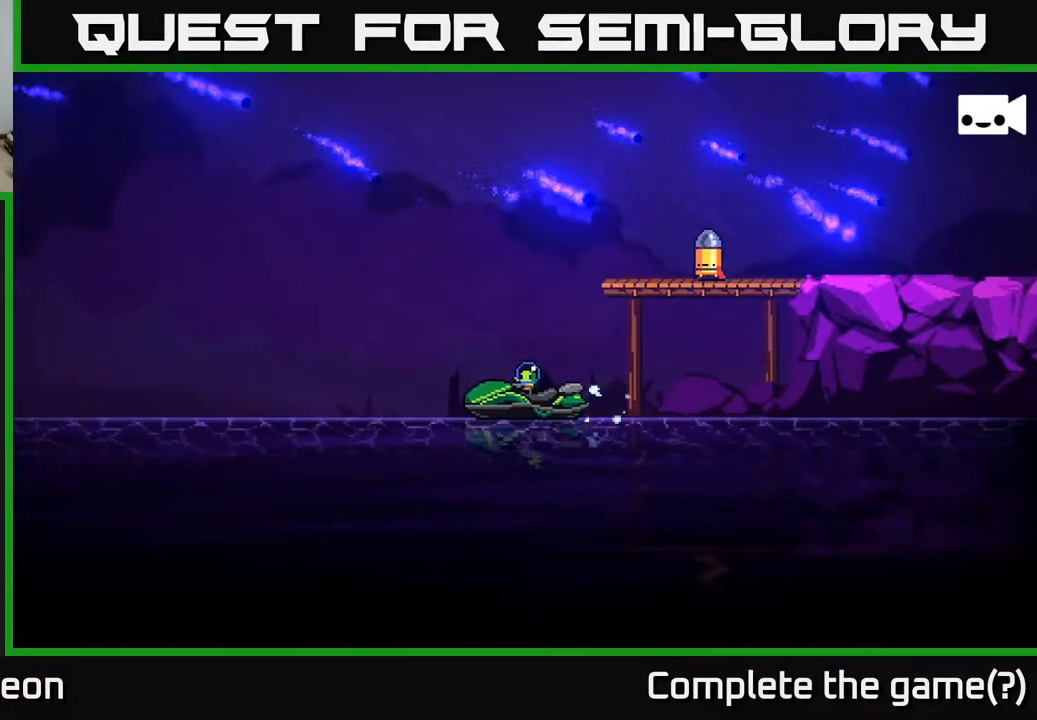
{"buttons": [], "left_stick": "center", "right_stick": "center", "events": [[133, "A", "up"], [250, "left_stick", "center"]]}
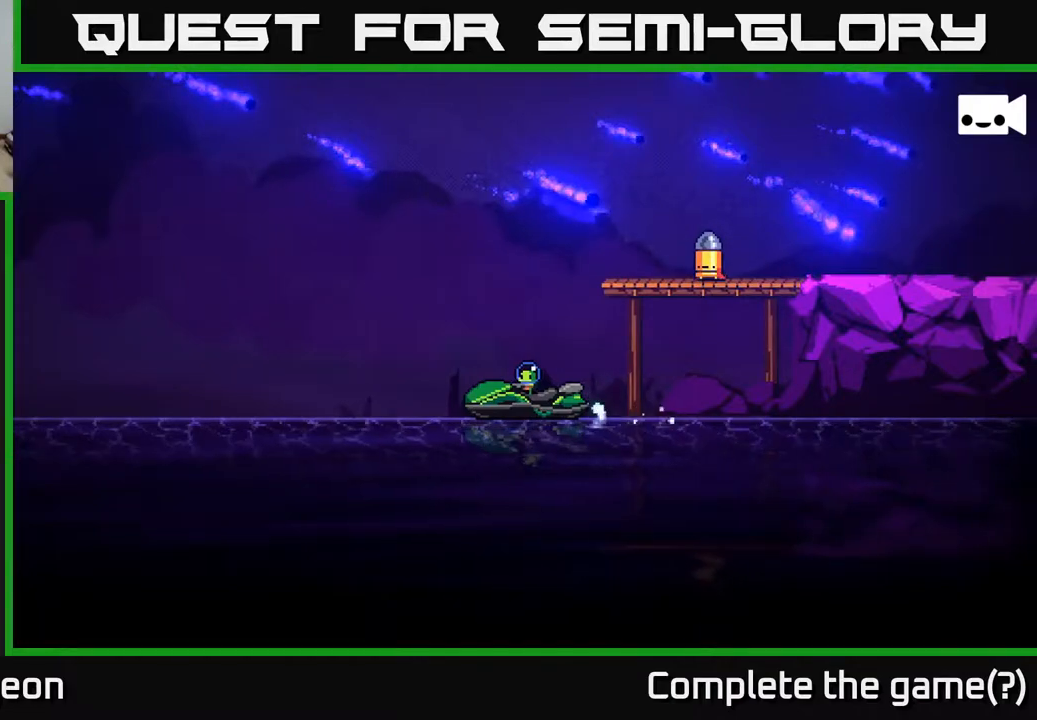
{"buttons": [], "left_stick": "center", "right_stick": "center", "events": [[317, "A", "down"], [400, "A", "up"]]}
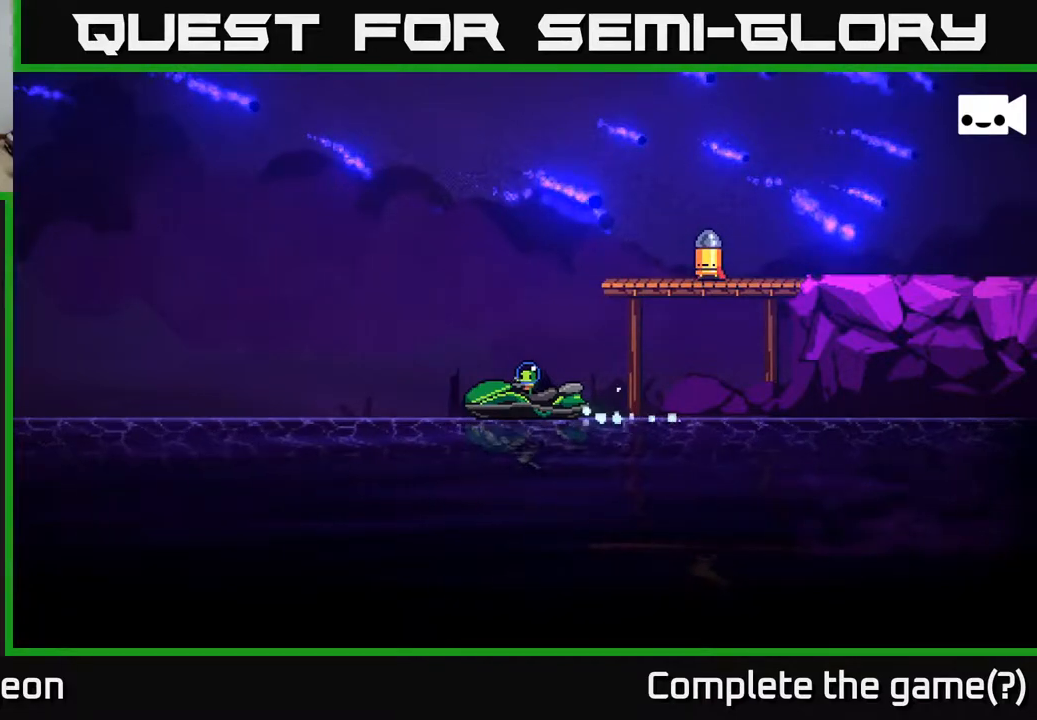
{"buttons": [], "left_stick": "center", "right_stick": "center", "events": [[267, "X", "down"], [317, "X", "up"]]}